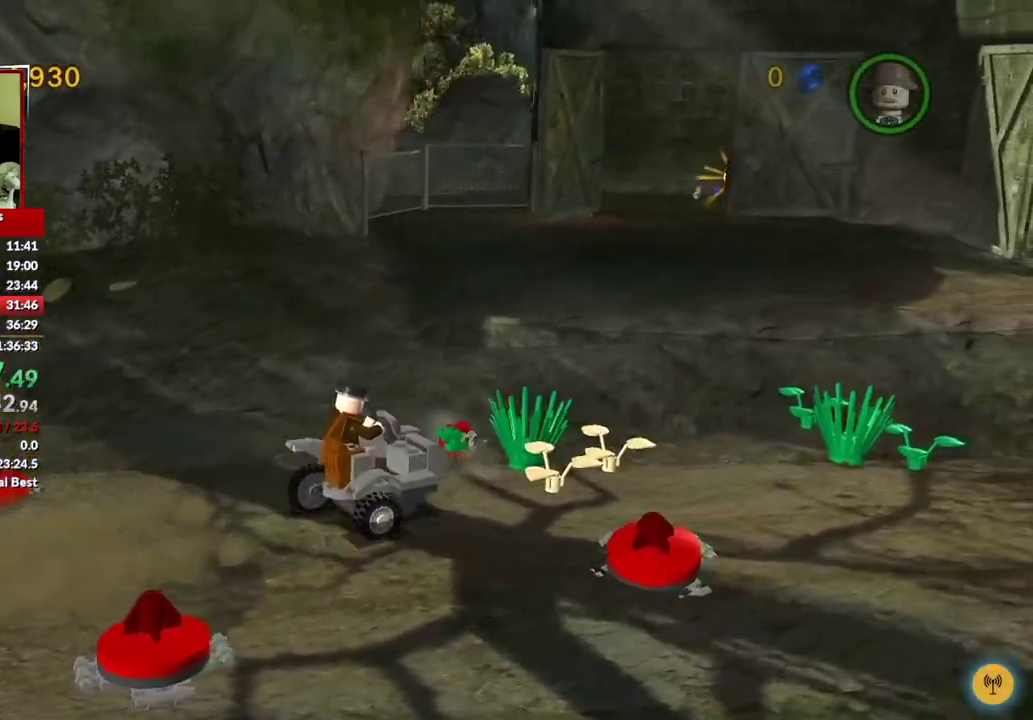
Gameplay with a controller (Xbox layout); each line is a JSON object with the inputs held at the frame after it. "events" lists button and stick changes between this image and that frame as [ms after this image, input, new state], when the widget could be followed in between.
{"buttons": ["X"], "left_stick": "right", "right_stick": "center", "events": [[67, "X", "down"], [150, "X", "up"], [250, "X", "down"], [333, "X", "up"], [417, "X", "down"]]}
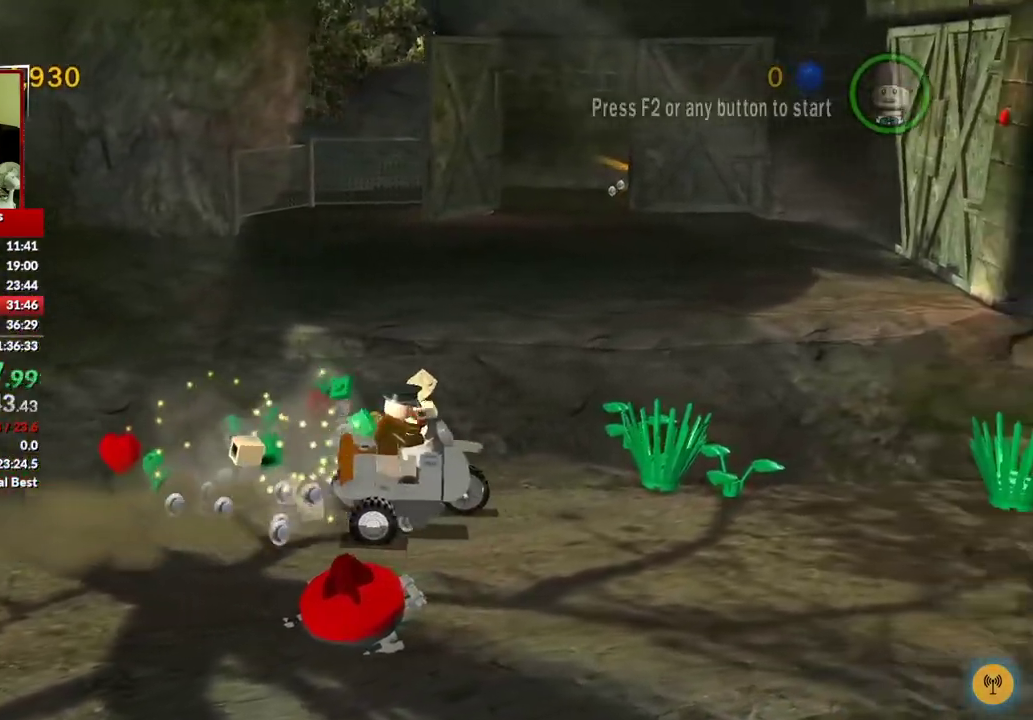
{"buttons": ["X"], "left_stick": "right", "right_stick": "center", "events": [[17, "X", "up"], [117, "X", "down"], [200, "X", "up"], [283, "X", "down"], [383, "X", "up"], [467, "X", "down"]]}
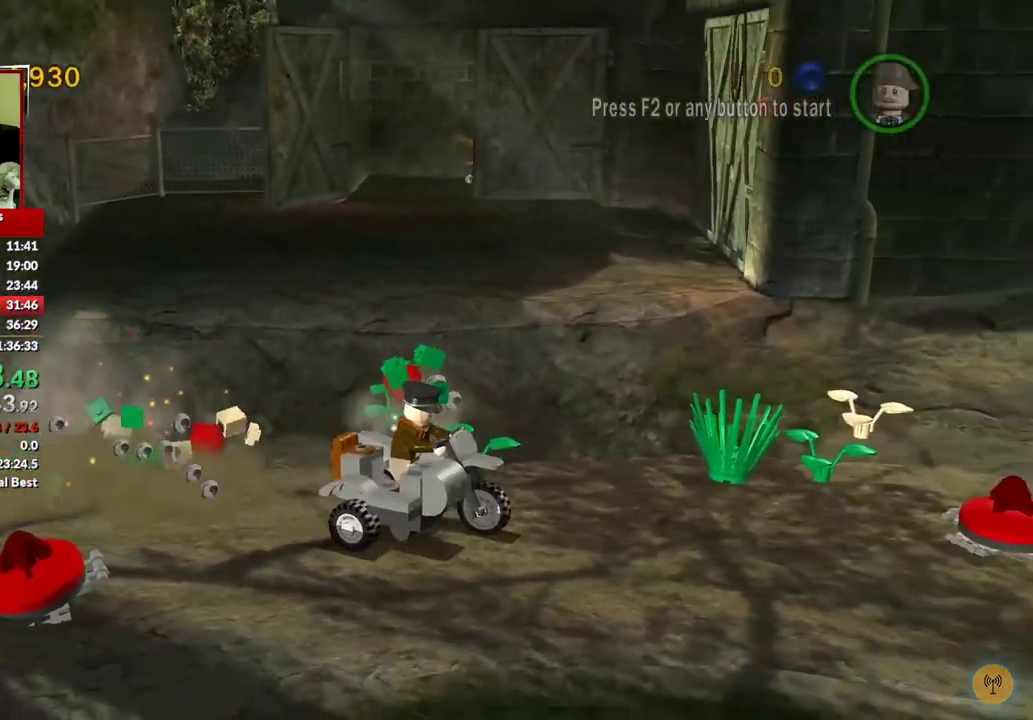
{"buttons": [], "left_stick": "right", "right_stick": "center", "events": [[50, "X", "up"], [150, "X", "down"], [250, "X", "up"], [367, "X", "down"], [433, "X", "up"]]}
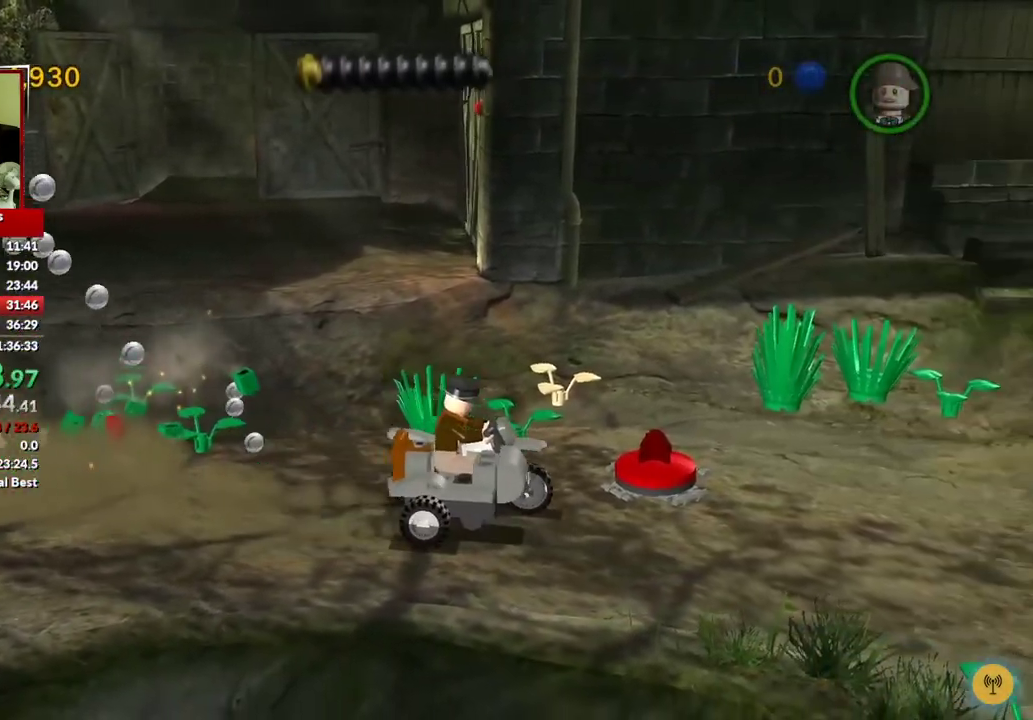
{"buttons": ["X"], "left_stick": "right", "right_stick": "center", "events": [[50, "X", "down"], [133, "X", "up"], [233, "X", "down"], [333, "X", "up"], [433, "X", "down"]]}
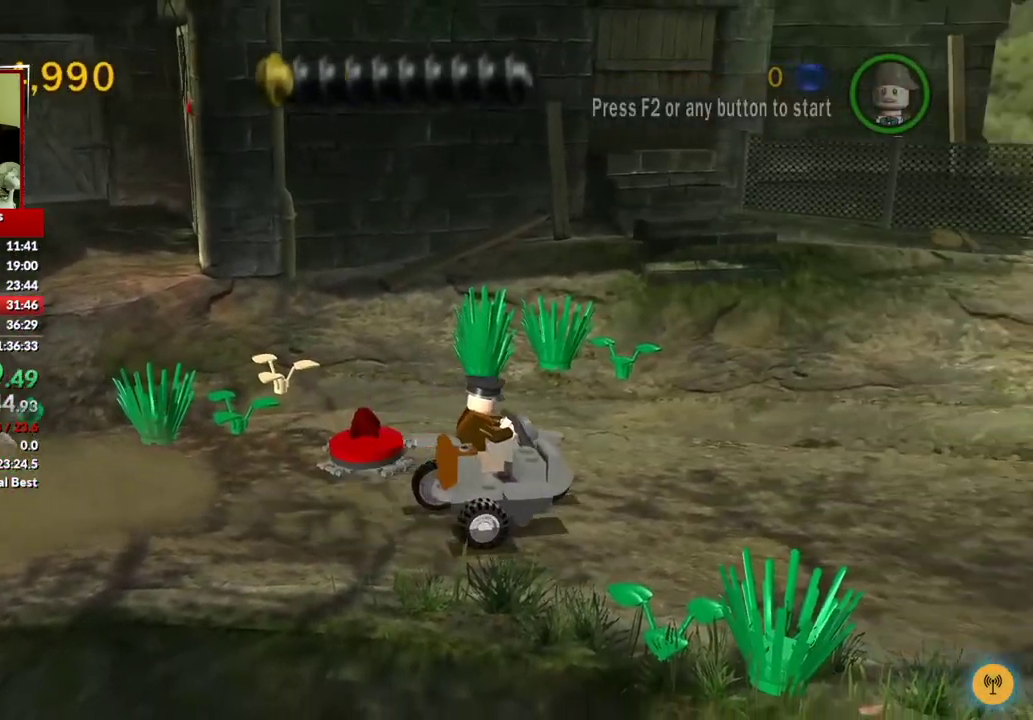
{"buttons": ["X"], "left_stick": "right", "right_stick": "center", "events": [[17, "X", "up"], [100, "X", "down"], [217, "X", "up"], [317, "X", "down"], [400, "X", "up"], [483, "X", "down"]]}
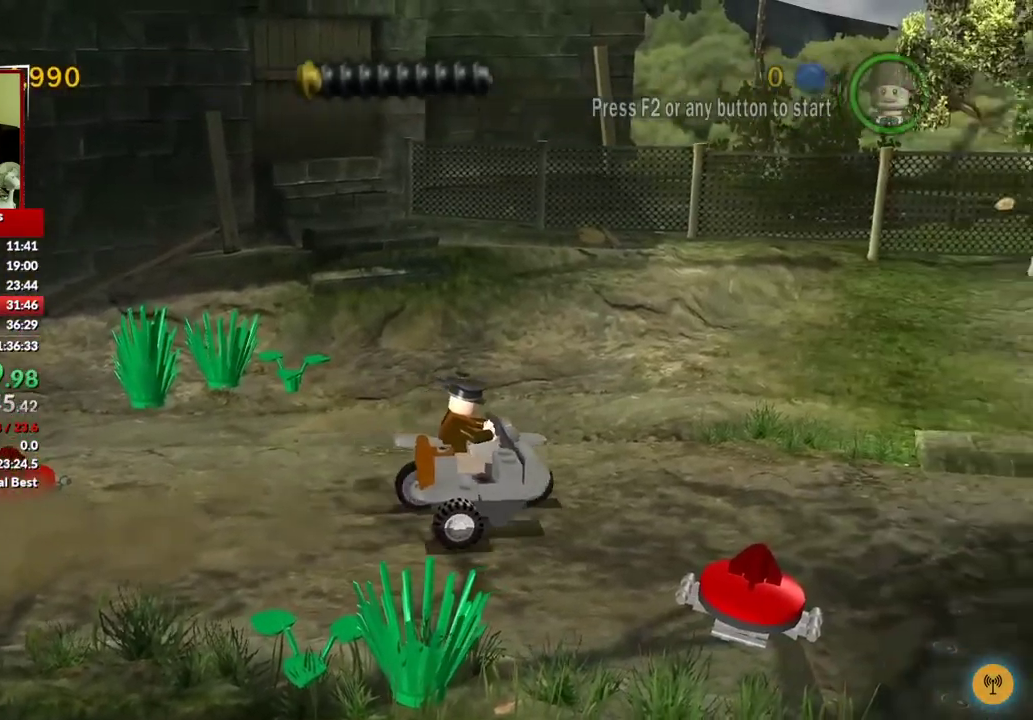
{"buttons": [], "left_stick": "right", "right_stick": "center", "events": [[83, "X", "up"], [167, "X", "down"], [283, "X", "up"], [367, "X", "down"], [450, "X", "up"]]}
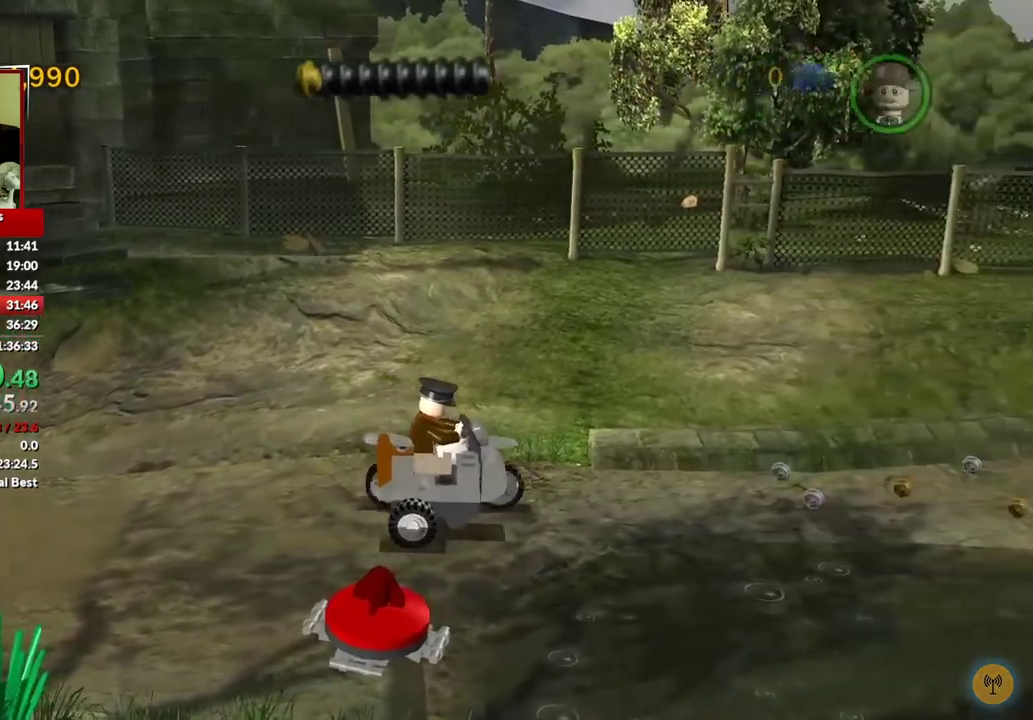
{"buttons": [], "left_stick": "right", "right_stick": "center", "events": [[33, "X", "down"], [150, "X", "up"], [217, "X", "down"], [317, "X", "up"], [383, "X", "down"], [467, "X", "up"]]}
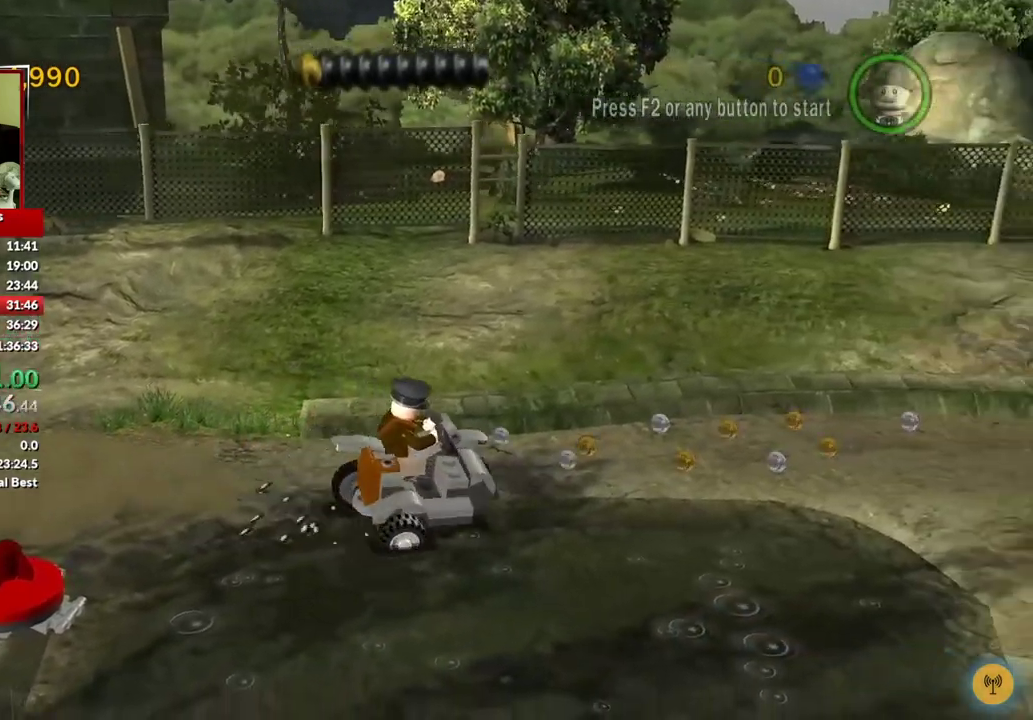
{"buttons": [], "left_stick": "right", "right_stick": "center", "events": [[67, "X", "down"], [150, "X", "up"], [233, "X", "down"], [333, "X", "up"], [417, "X", "down"], [483, "X", "up"]]}
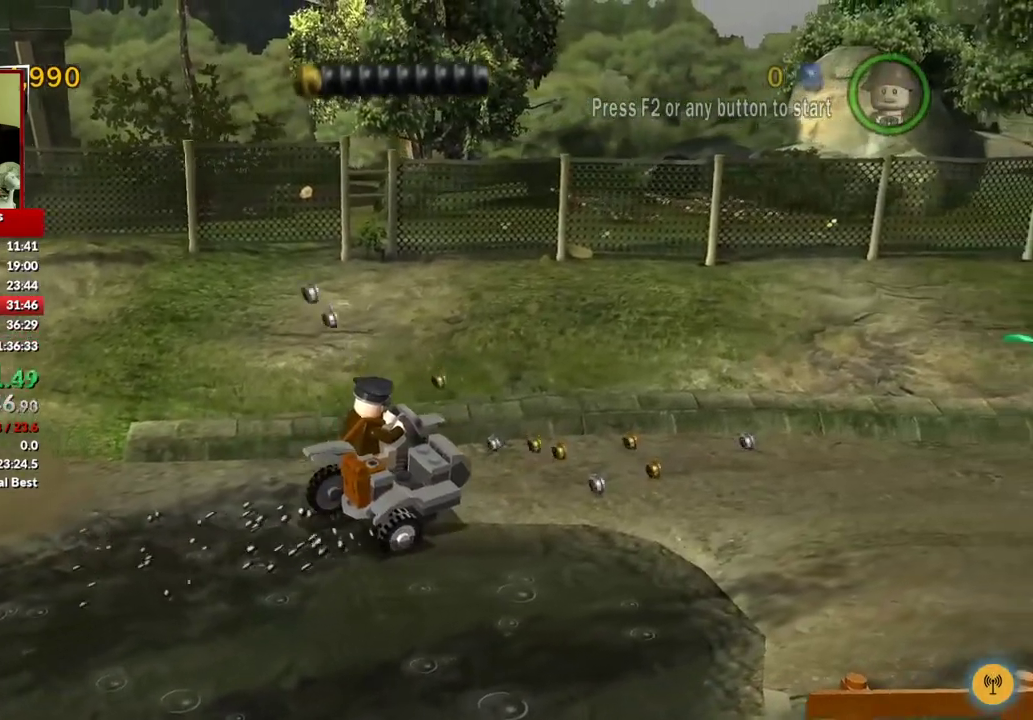
{"buttons": ["X"], "left_stick": "right", "right_stick": "center", "events": [[100, "X", "down"], [167, "X", "up"], [283, "X", "down"], [367, "X", "up"], [450, "X", "down"]]}
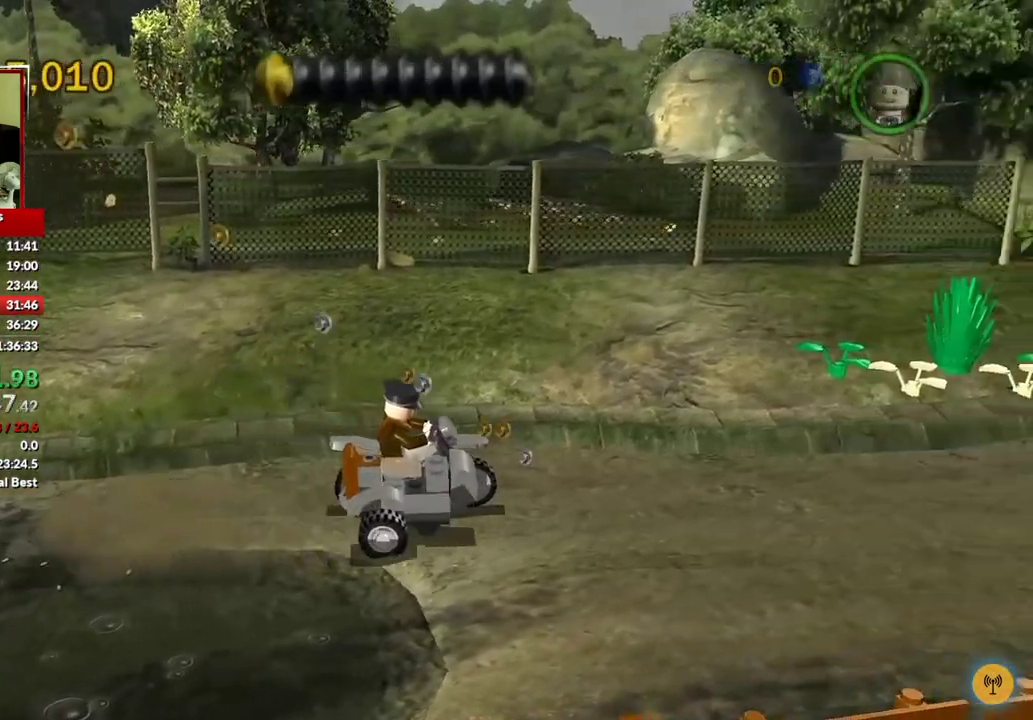
{"buttons": [], "left_stick": "right", "right_stick": "center", "events": [[50, "X", "up"], [150, "X", "down"], [217, "X", "up"], [333, "X", "down"], [400, "X", "up"]]}
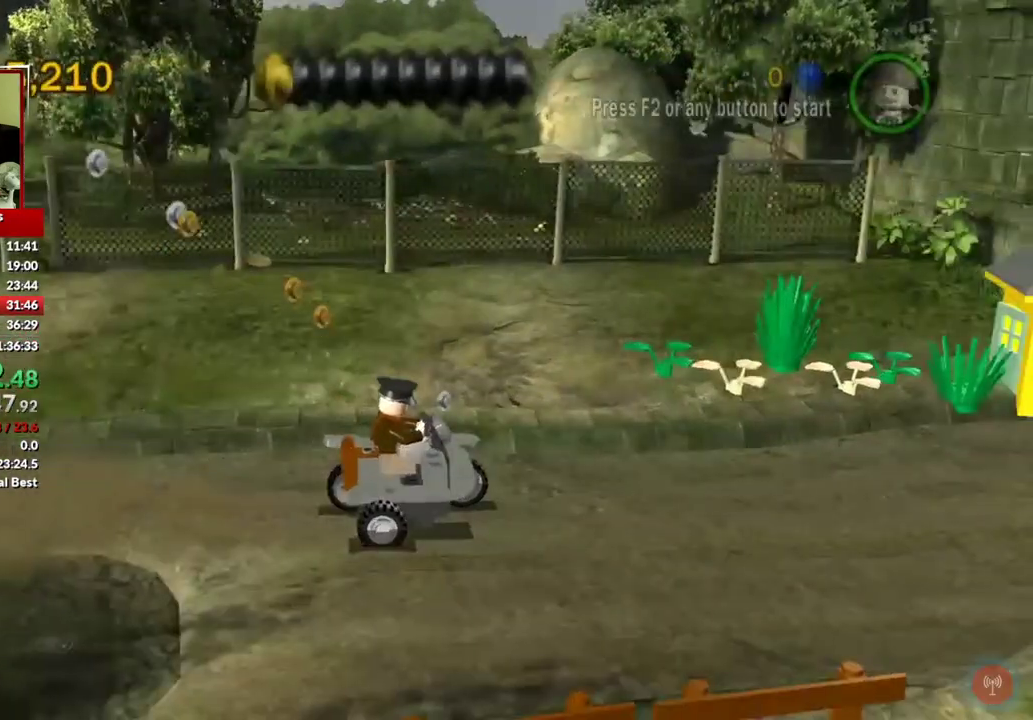
{"buttons": ["A"], "left_stick": "right", "right_stick": "center", "events": [[67, "X", "down"], [150, "X", "up"], [433, "A", "down"]]}
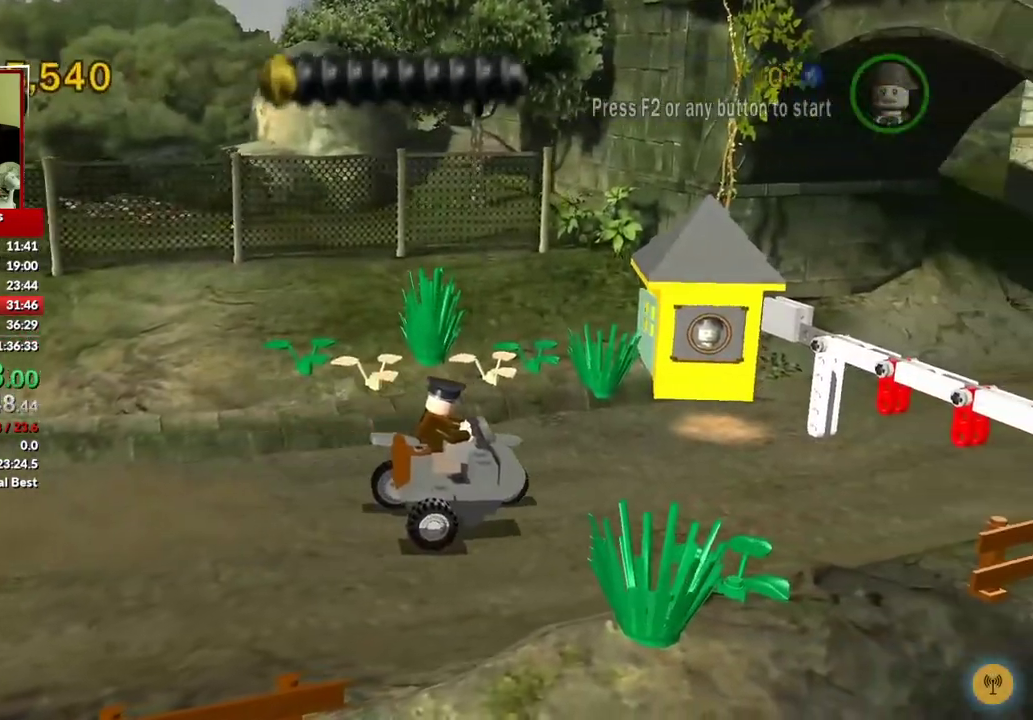
{"buttons": [], "left_stick": "right", "right_stick": "center", "events": [[67, "A", "up"]]}
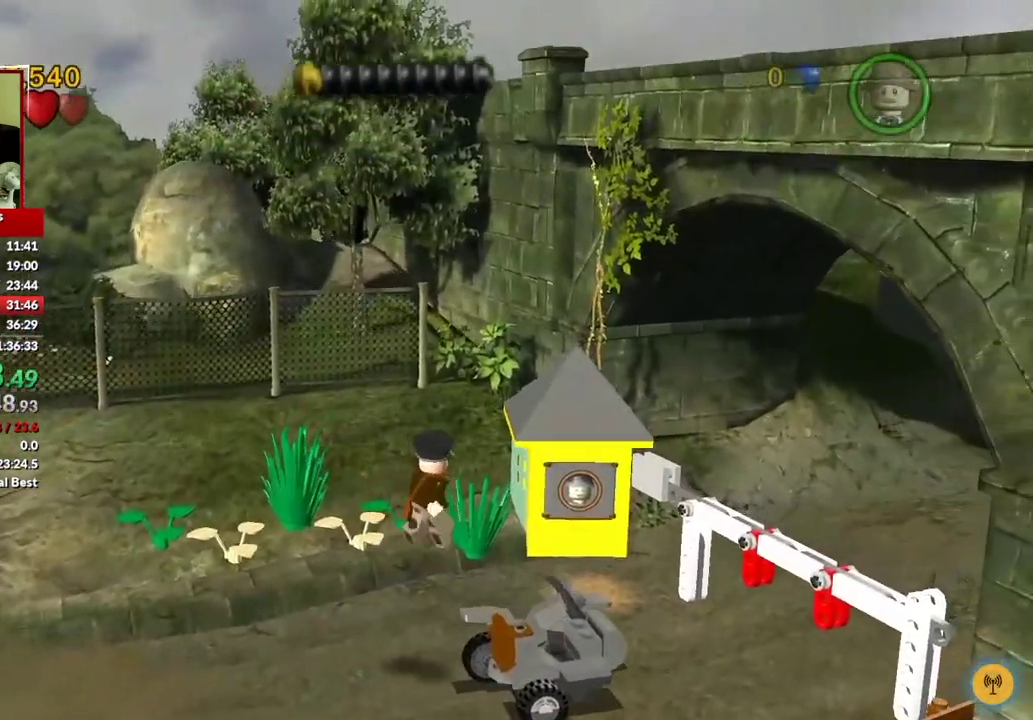
{"buttons": [], "left_stick": "up-right", "right_stick": "center", "events": [[283, "left_stick", "up-right"]]}
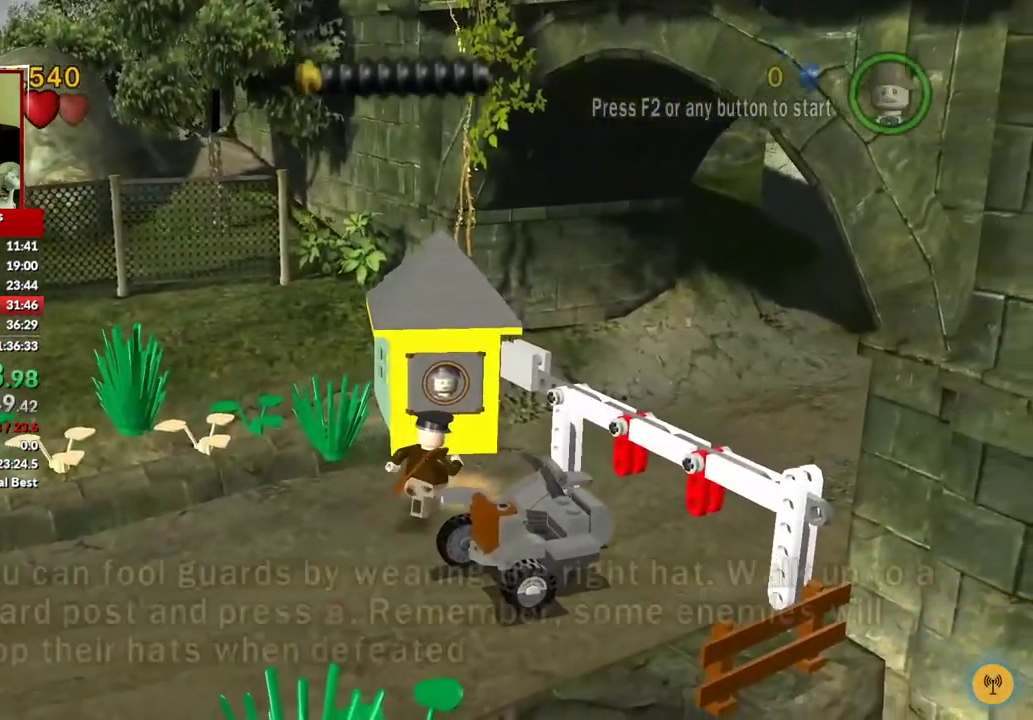
{"buttons": ["B"], "left_stick": "center", "right_stick": "center", "events": [[17, "left_stick", "up"], [33, "B", "down"], [117, "B", "up"], [200, "B", "down"], [267, "B", "up"], [350, "B", "down"], [350, "left_stick", "center"], [417, "B", "up"], [500, "B", "down"]]}
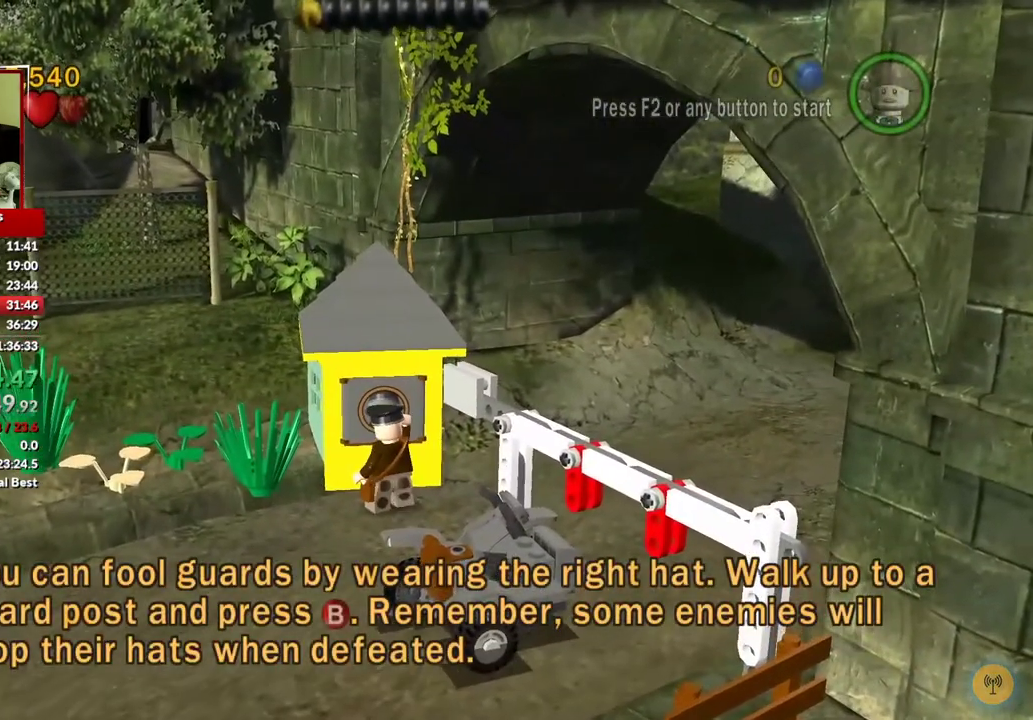
{"buttons": [], "left_stick": "center", "right_stick": "center", "events": [[67, "B", "up"], [133, "B", "down"], [250, "B", "up"]]}
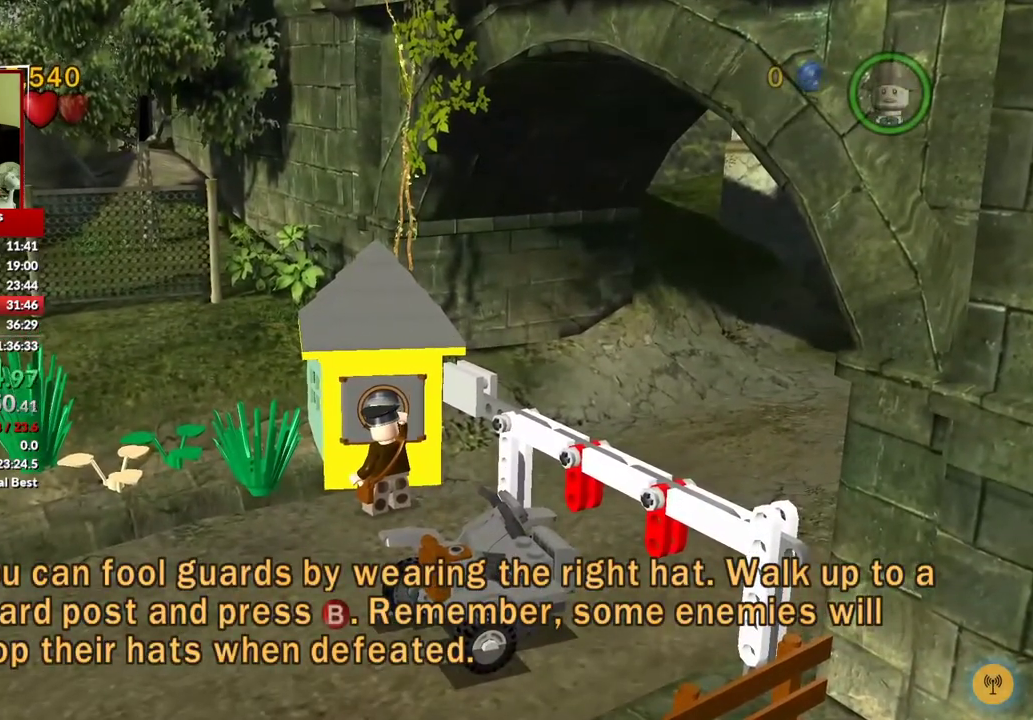
{"buttons": [], "left_stick": "center", "right_stick": "center", "events": []}
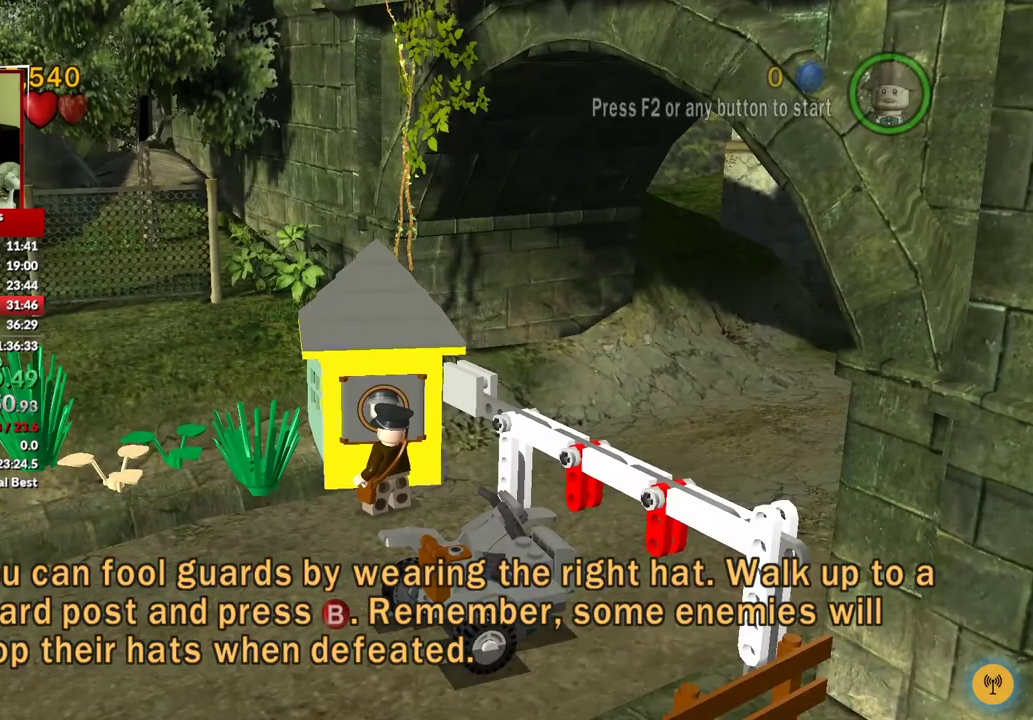
{"buttons": [], "left_stick": "left", "right_stick": "center", "events": [[500, "left_stick", "left"]]}
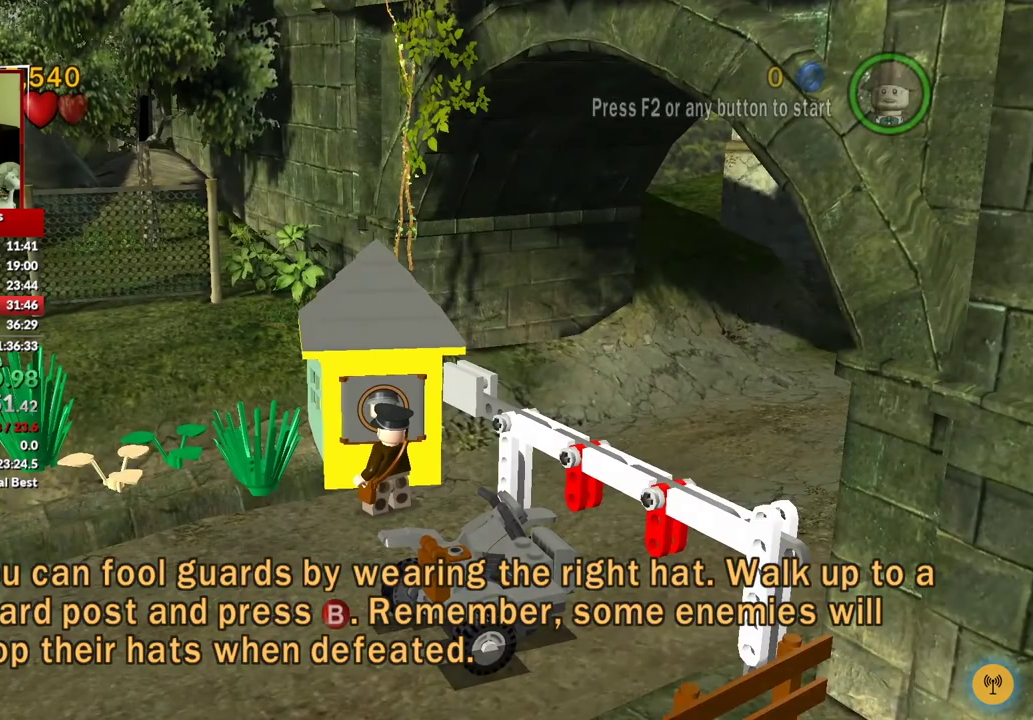
{"buttons": [], "left_stick": "left", "right_stick": "center", "events": []}
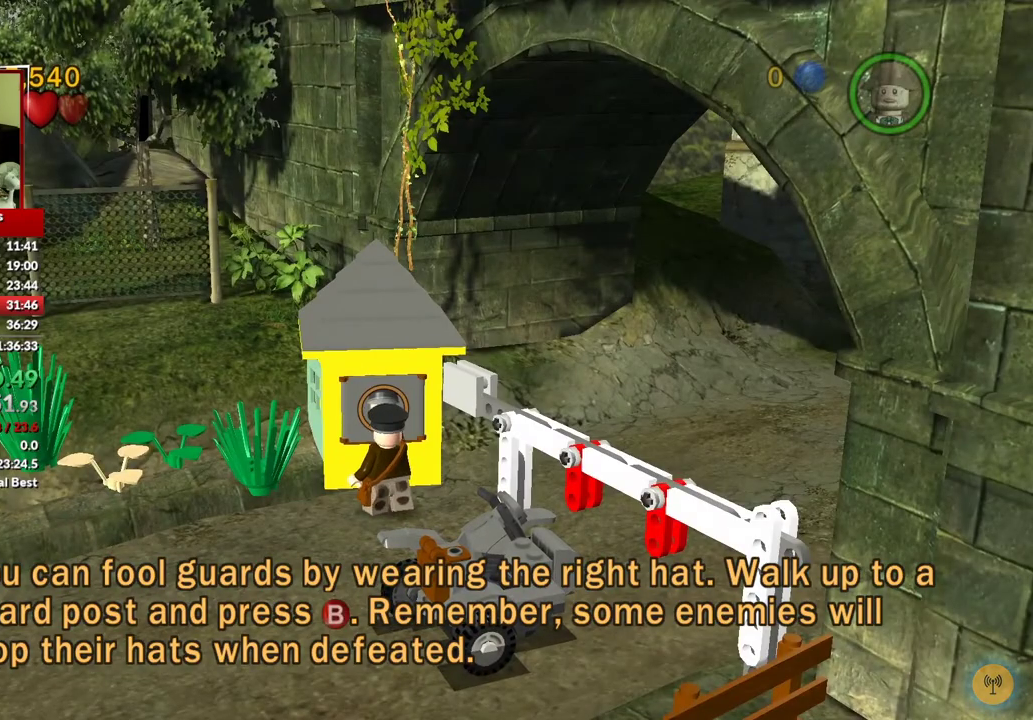
{"buttons": [], "left_stick": "left", "right_stick": "center", "events": []}
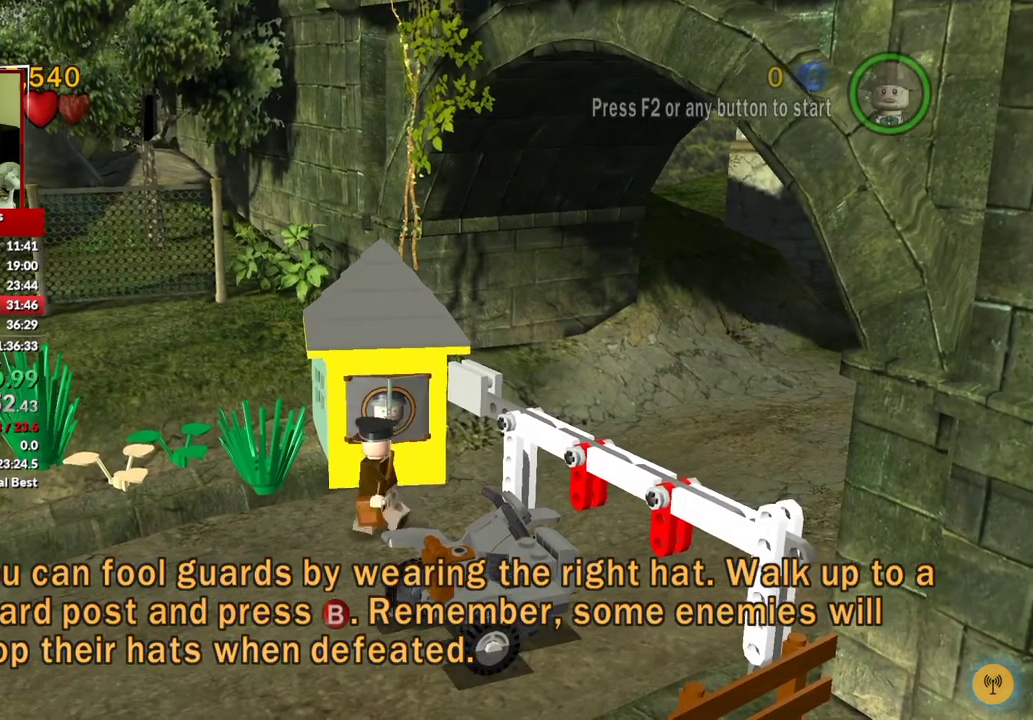
{"buttons": [], "left_stick": "down-left", "right_stick": "center", "events": [[333, "left_stick", "down-left"]]}
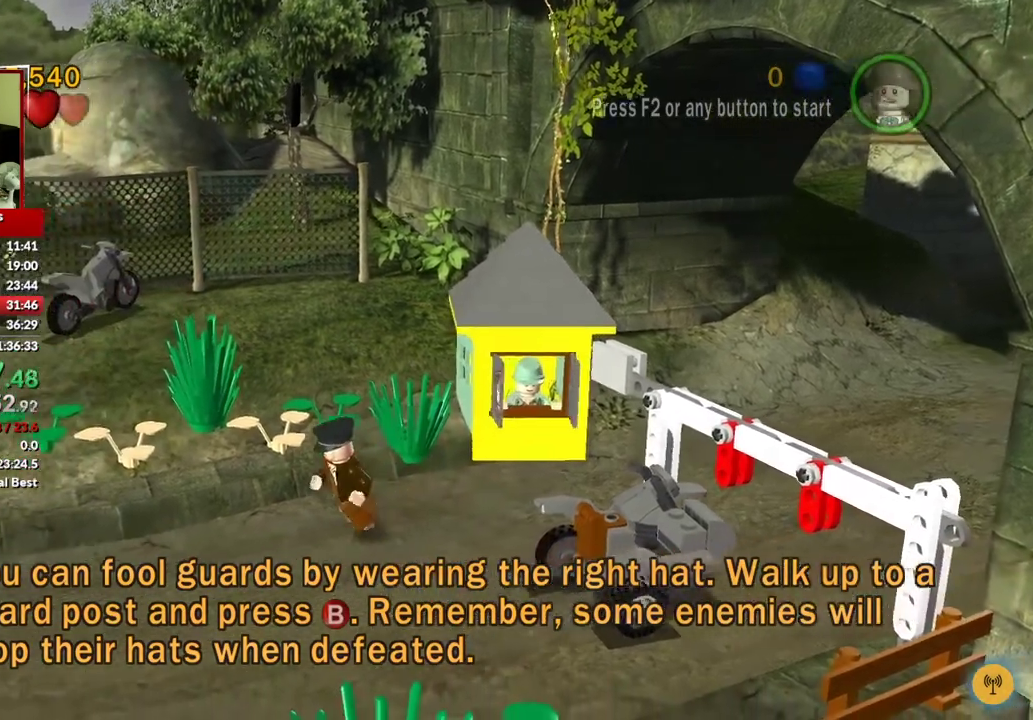
{"buttons": [], "left_stick": "down-left", "right_stick": "center", "events": []}
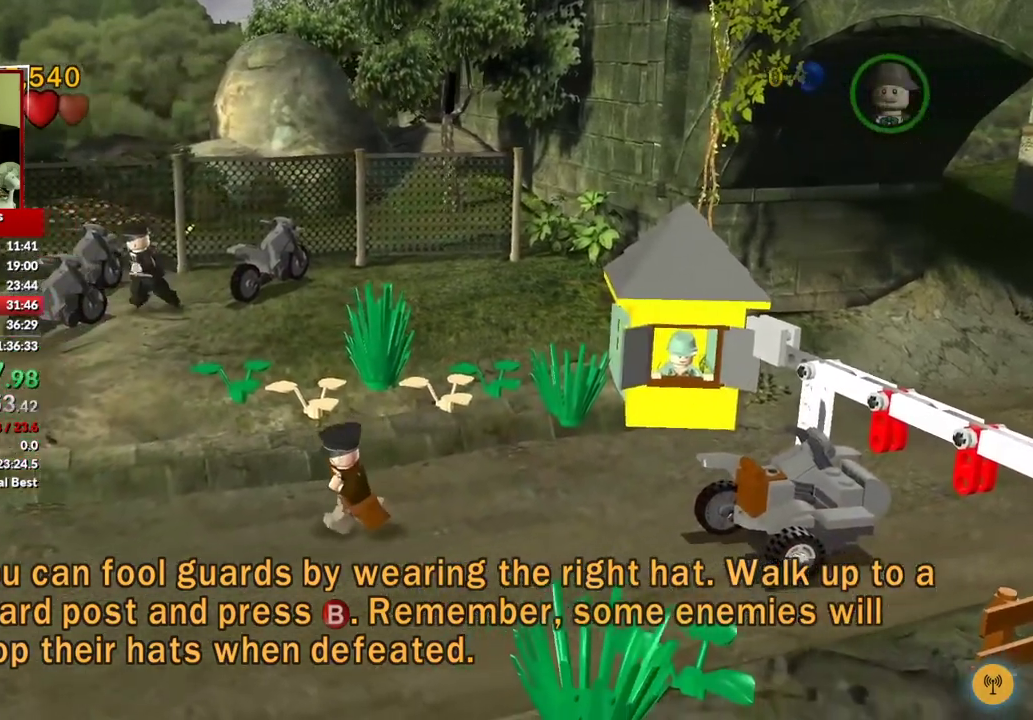
{"buttons": [], "left_stick": "left", "right_stick": "center", "events": [[200, "left_stick", "left"]]}
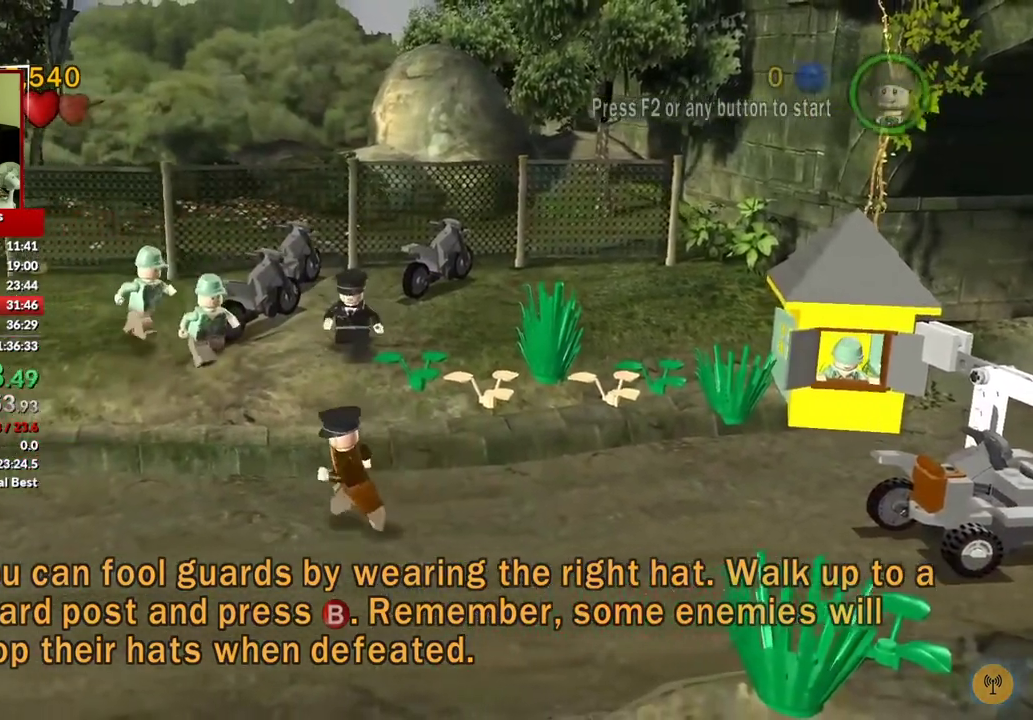
{"buttons": [], "left_stick": "left", "right_stick": "center", "events": []}
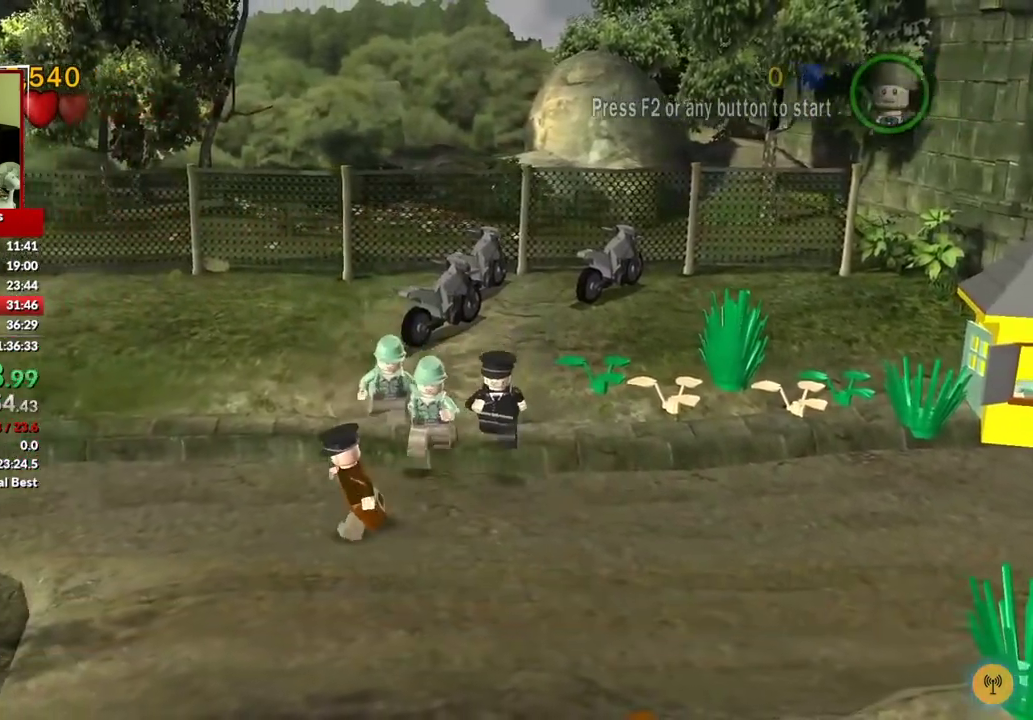
{"buttons": [], "left_stick": "left", "right_stick": "center", "events": []}
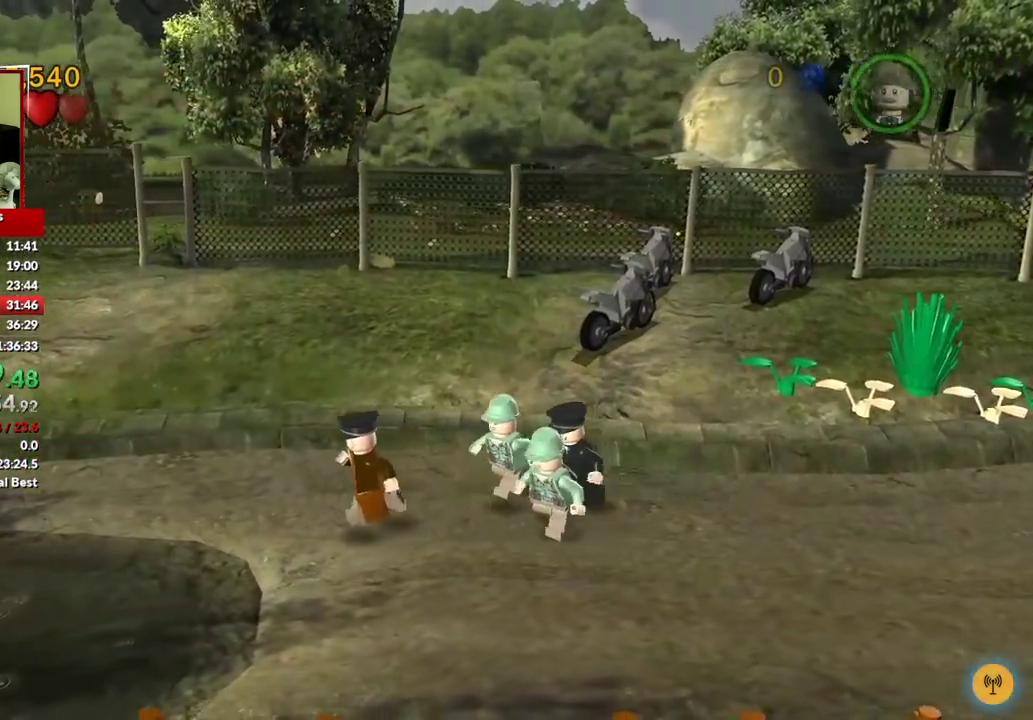
{"buttons": ["X"], "left_stick": "right", "right_stick": "center", "events": [[300, "X", "down"], [317, "left_stick", "right"], [383, "X", "up"], [483, "X", "down"]]}